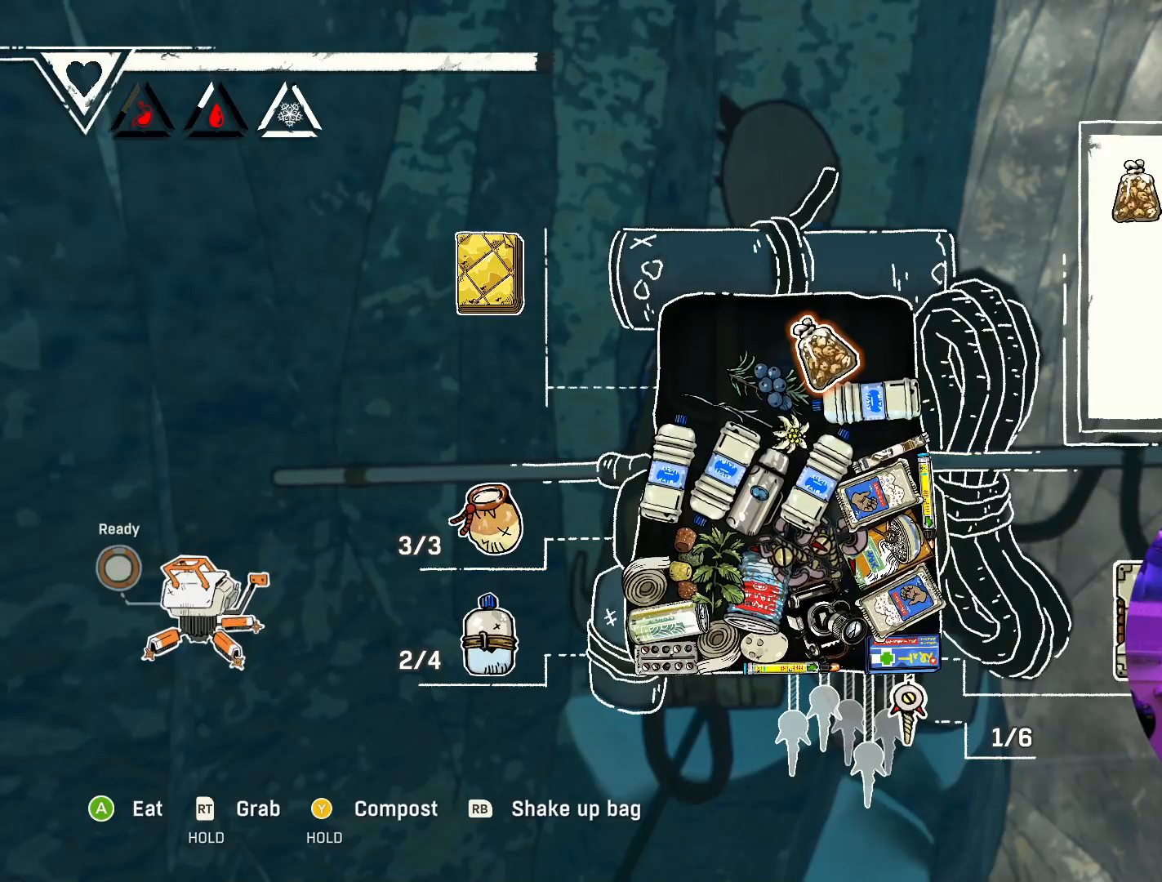
Gameplay with a controller (Xbox layout); each line is a JSON object with the inputs held at the frame after it. "events" lists button and stick changes between this image and that frame as [ms after this image, input, new state], when the widget could be followed in between.
{"buttons": [], "left_stick": "center", "right_stick": "center", "events": [[183, "left_stick", "center"]]}
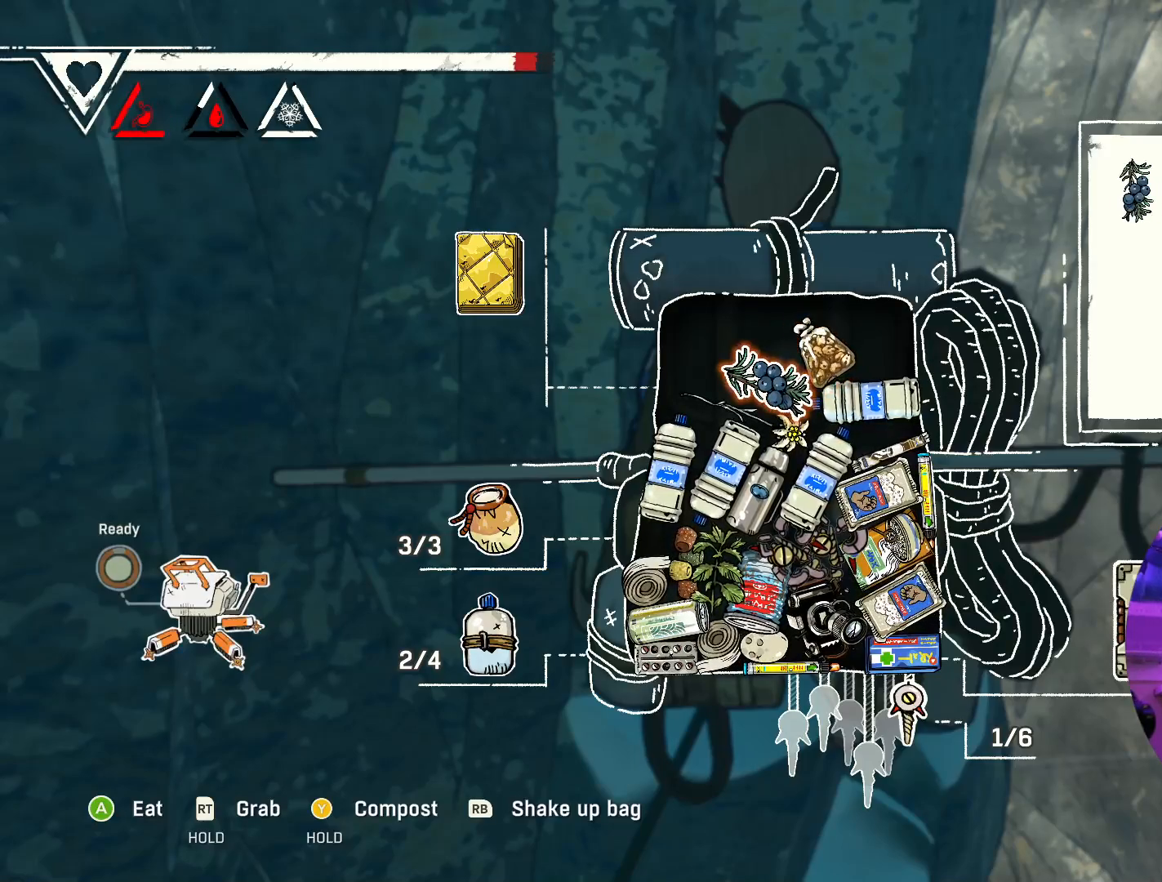
{"buttons": [], "left_stick": "center", "right_stick": "center", "events": []}
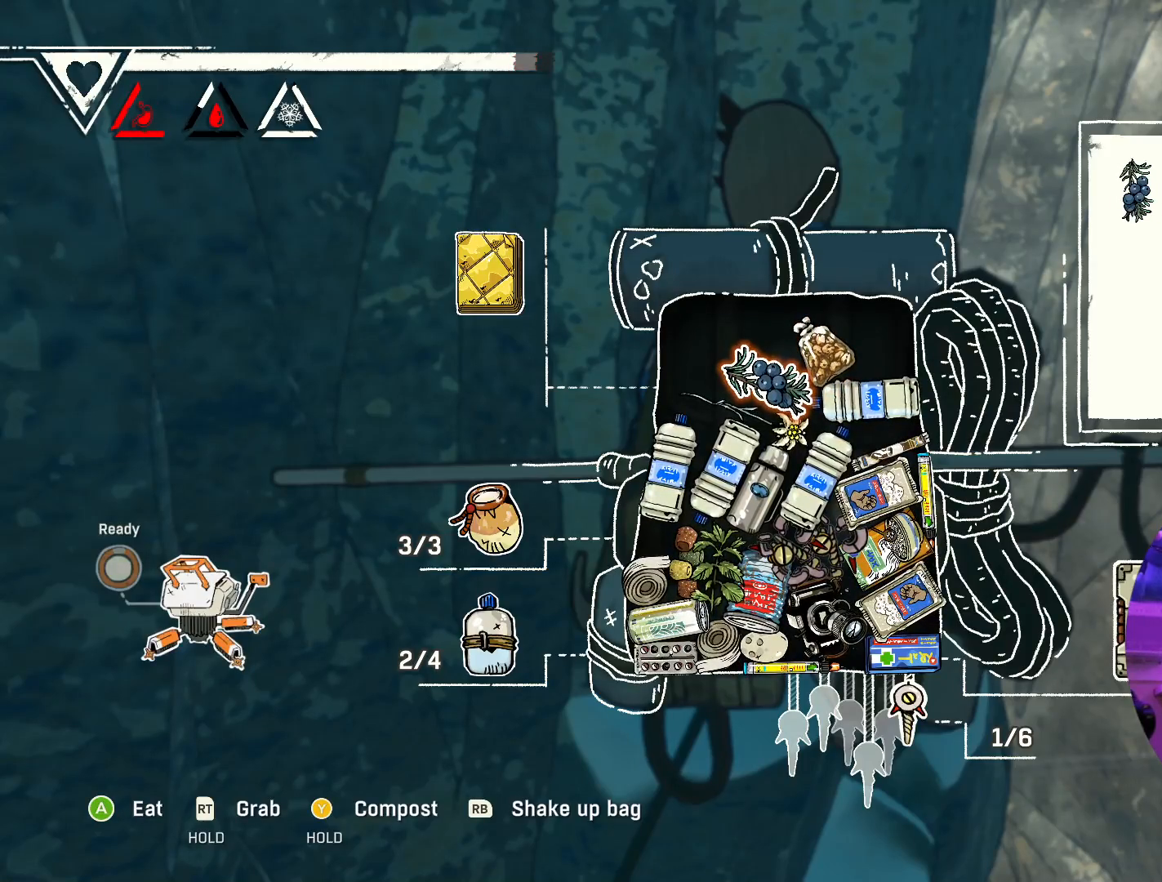
{"buttons": [], "left_stick": "down", "right_stick": "center", "events": [[100, "left_stick", "down"], [317, "left_stick", "center"], [483, "left_stick", "down"]]}
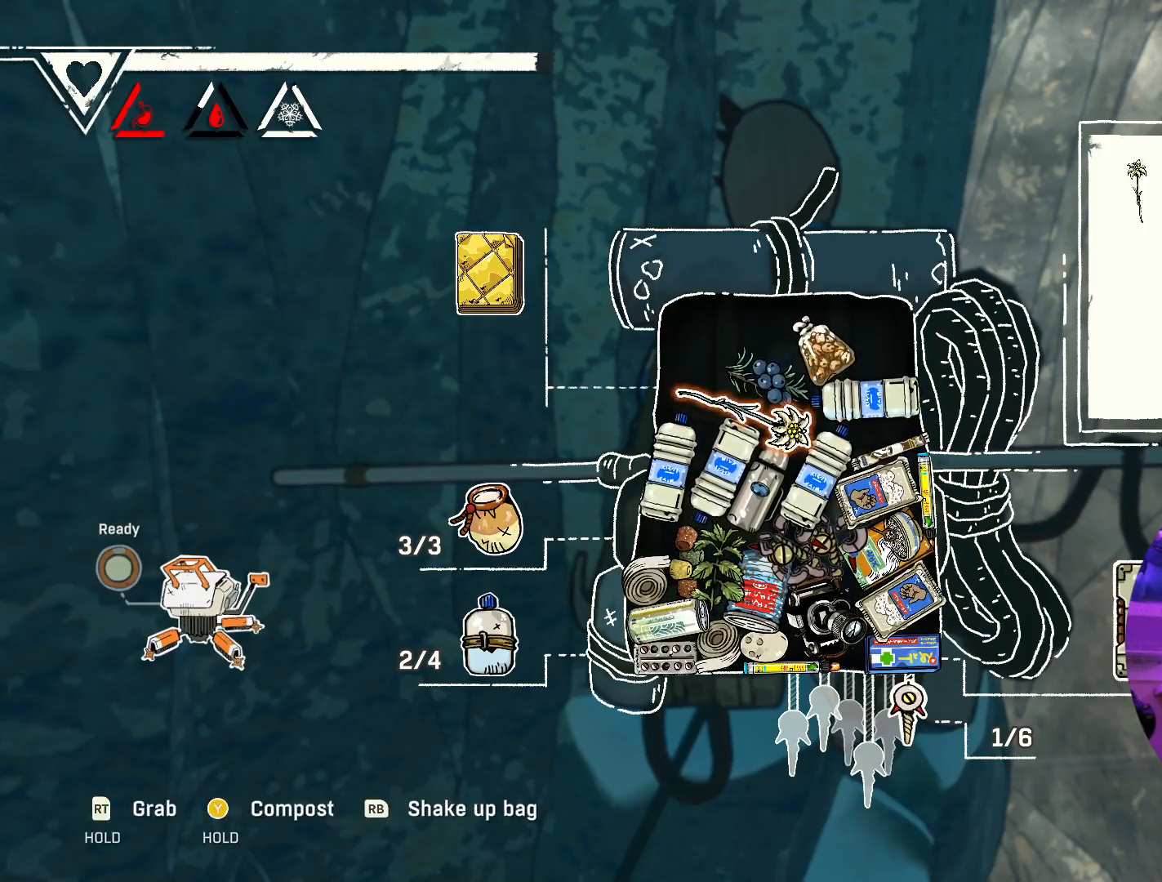
{"buttons": [], "left_stick": "up-right", "right_stick": "center", "events": [[183, "left_stick", "center"], [350, "left_stick", "up-right"]]}
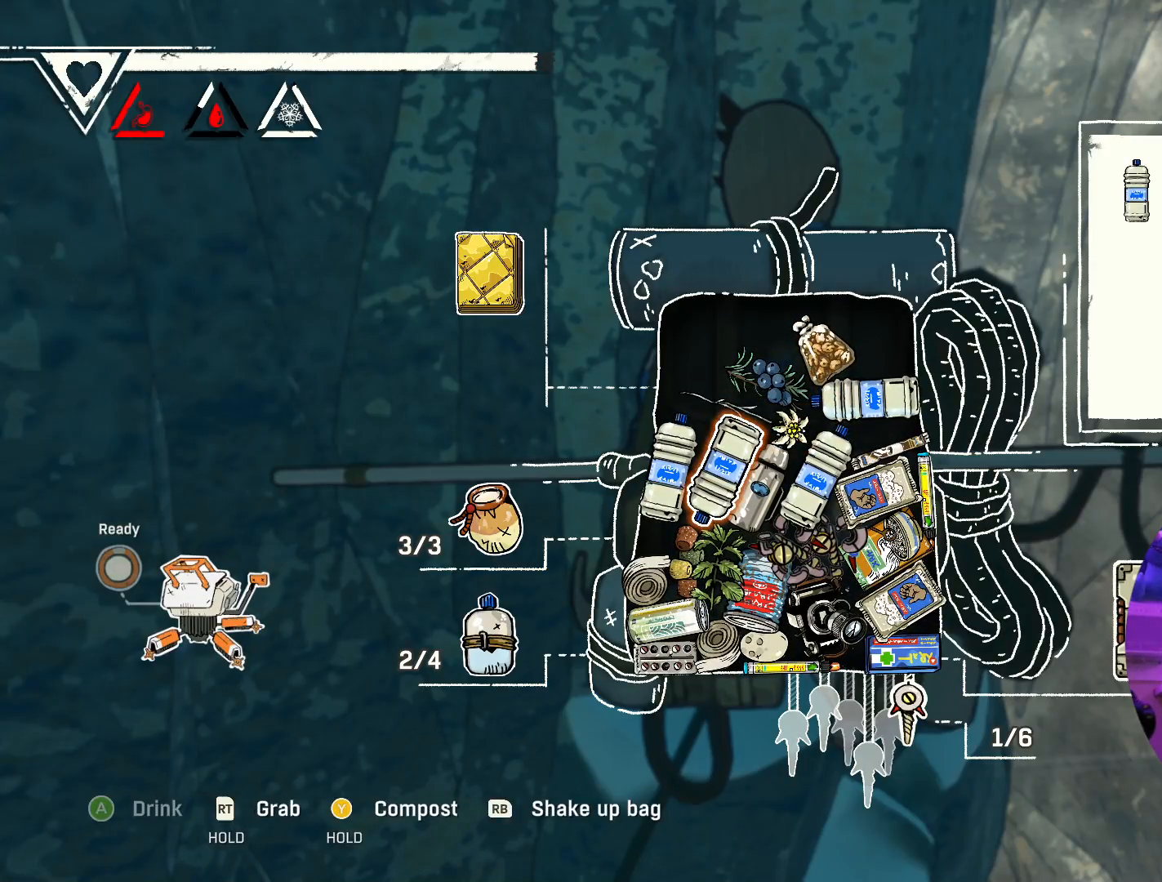
{"buttons": [], "left_stick": "up-right", "right_stick": "center", "events": [[50, "left_stick", "center"], [100, "left_stick", "up-right"], [283, "left_stick", "center"], [417, "left_stick", "up-right"]]}
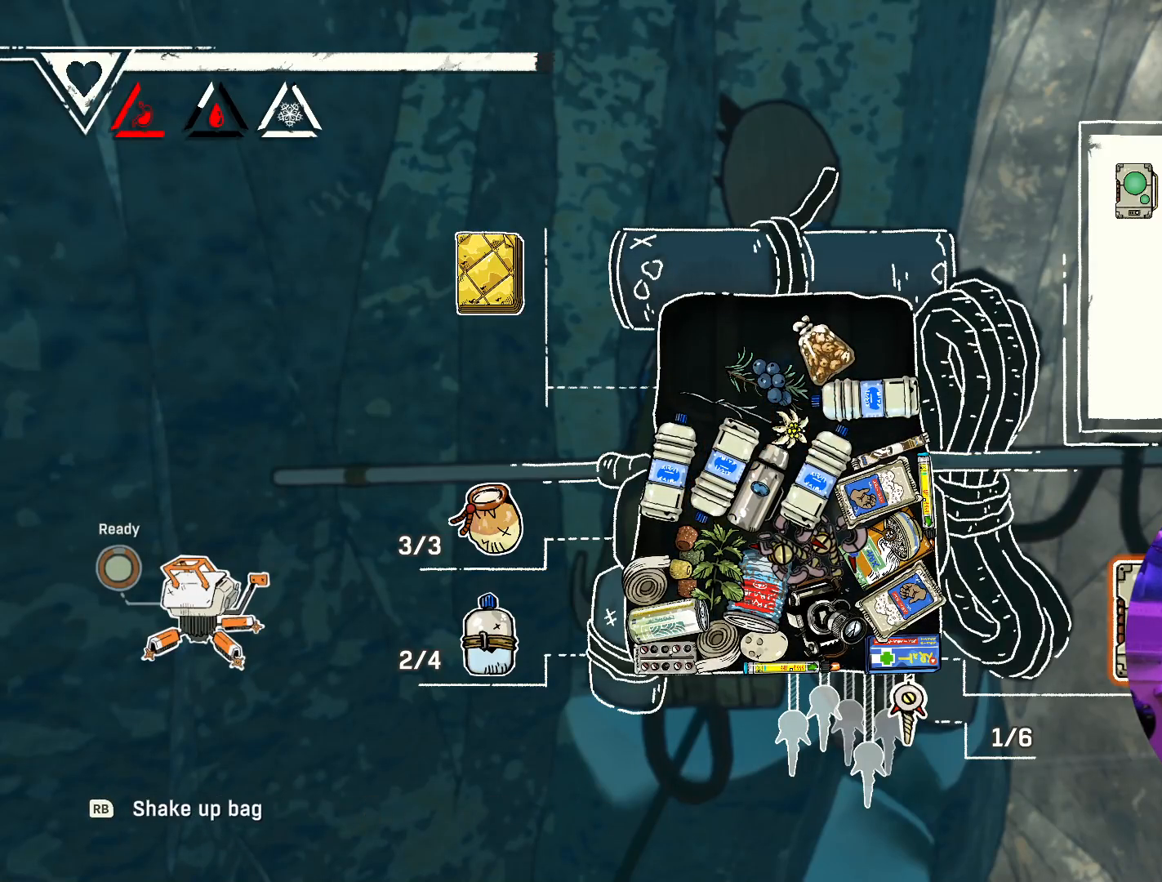
{"buttons": [], "left_stick": "center", "right_stick": "center", "events": [[117, "left_stick", "center"], [233, "left_stick", "up"], [433, "left_stick", "center"]]}
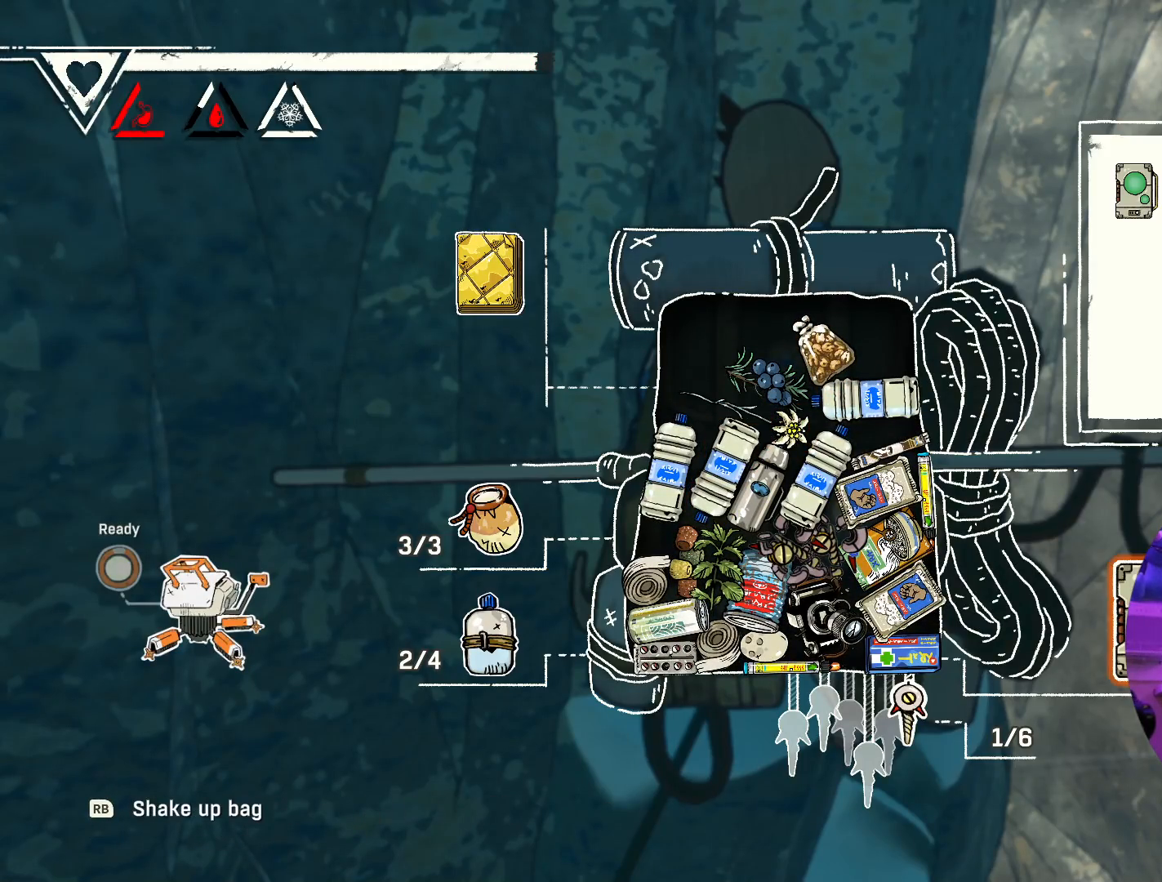
{"buttons": [], "left_stick": "up", "right_stick": "center", "events": [[83, "left_stick", "down-left"], [300, "left_stick", "center"], [433, "left_stick", "up"]]}
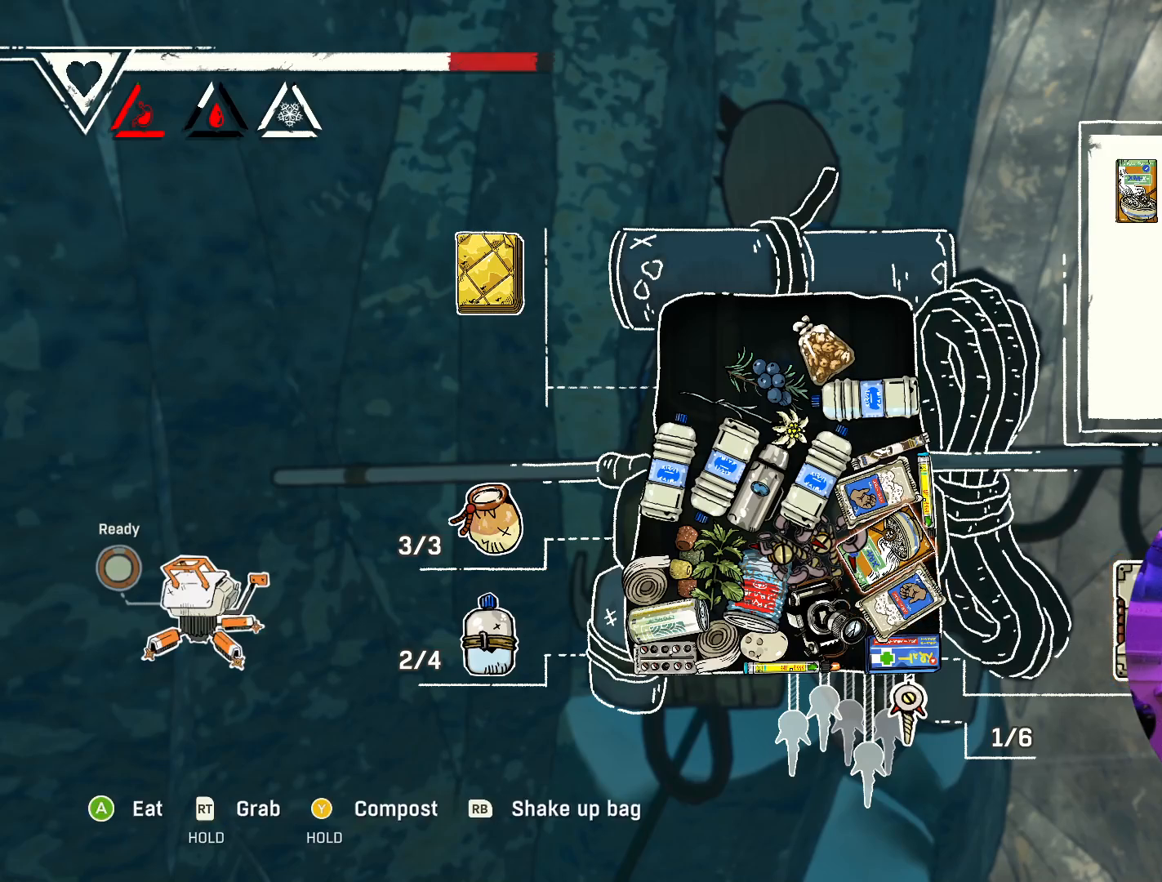
{"buttons": [], "left_stick": "center", "right_stick": "center", "events": [[150, "left_stick", "center"], [267, "left_stick", "up"], [467, "left_stick", "center"]]}
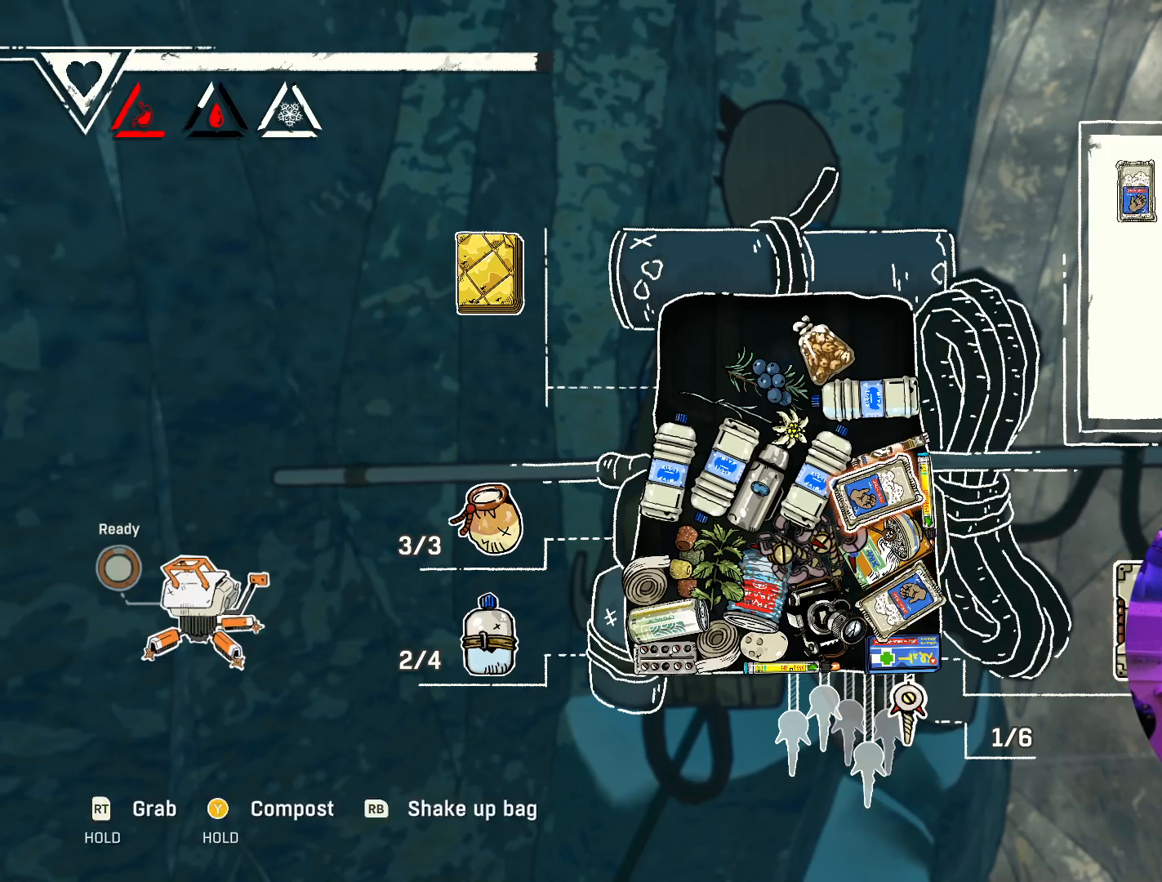
{"buttons": [], "left_stick": "center", "right_stick": "center", "events": [[33, "left_stick", "up-left"], [200, "left_stick", "center"], [267, "left_stick", "up"], [467, "left_stick", "center"]]}
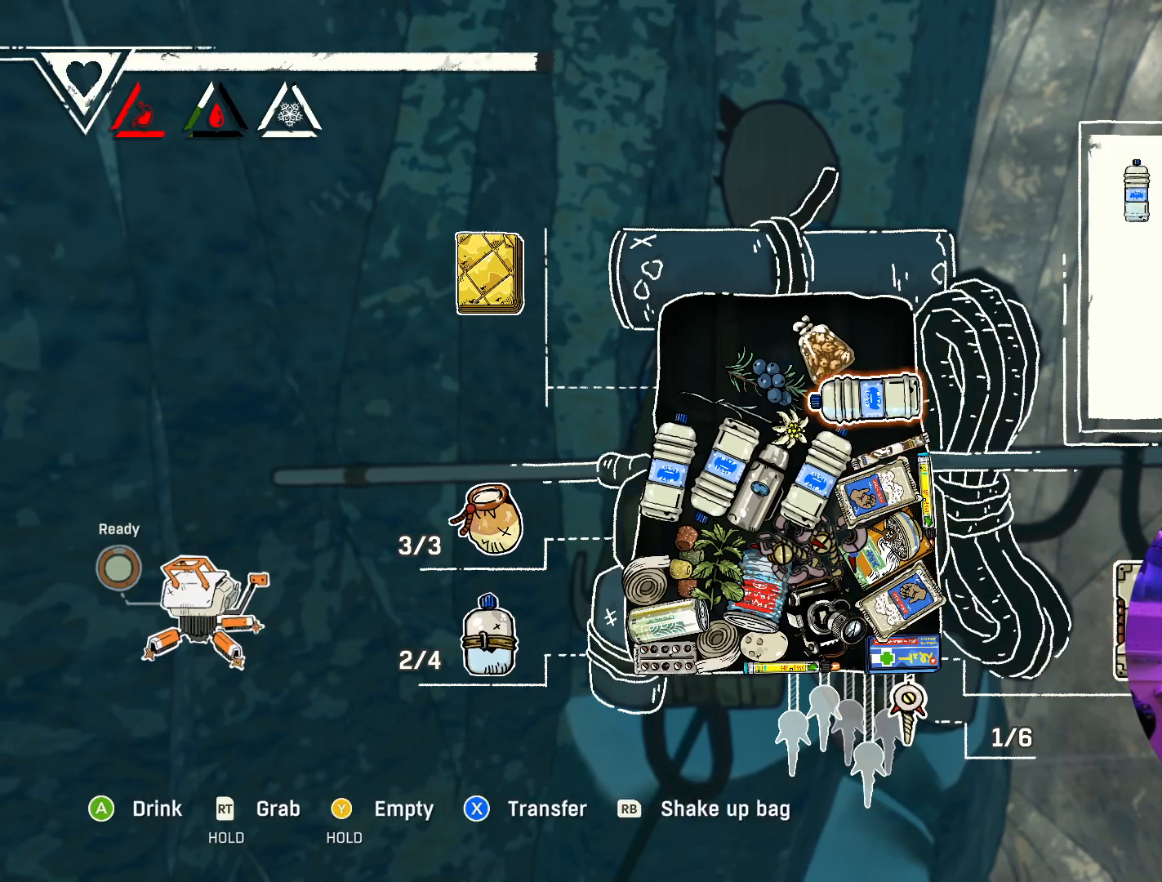
{"buttons": [], "left_stick": "center", "right_stick": "center", "events": [[33, "left_stick", "up"], [217, "left_stick", "center"]]}
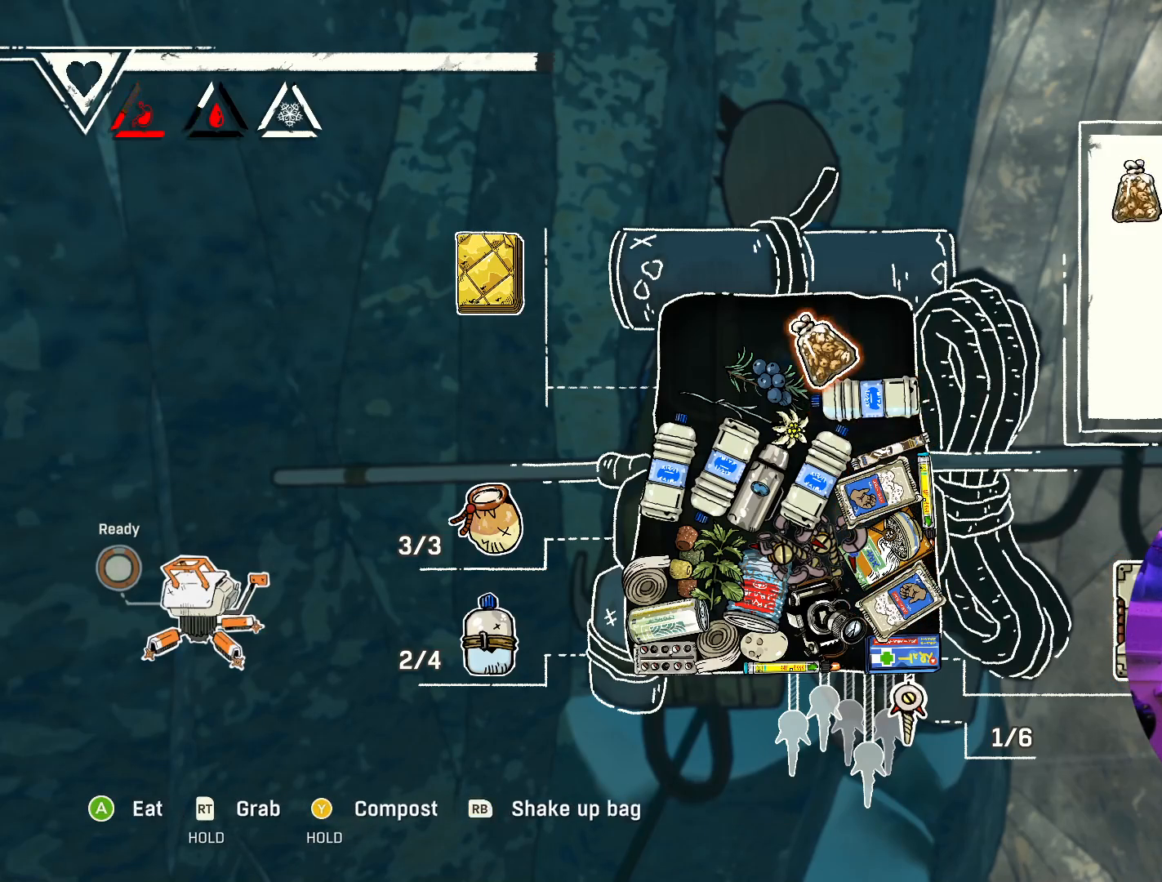
{"buttons": [], "left_stick": "center", "right_stick": "center", "events": [[133, "A", "down"], [250, "A", "up"]]}
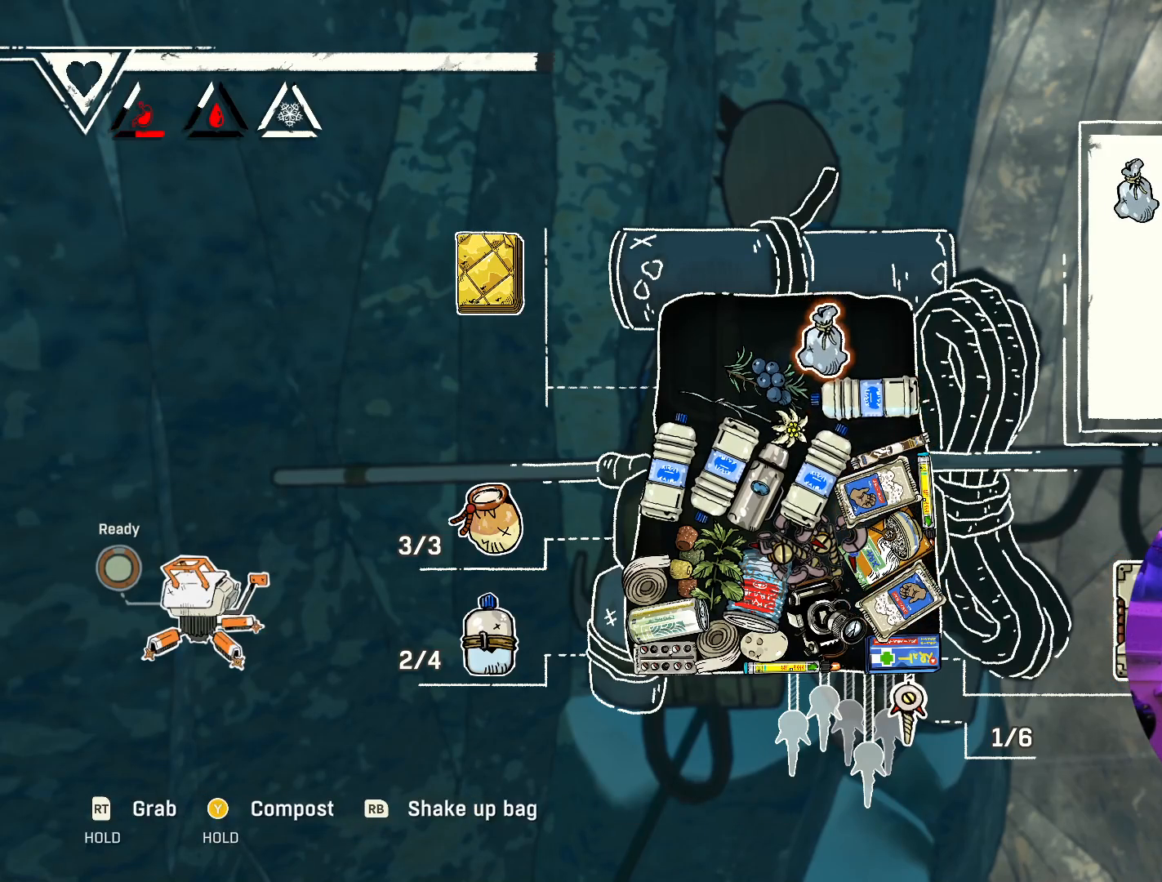
{"buttons": [], "left_stick": "center", "right_stick": "center", "events": []}
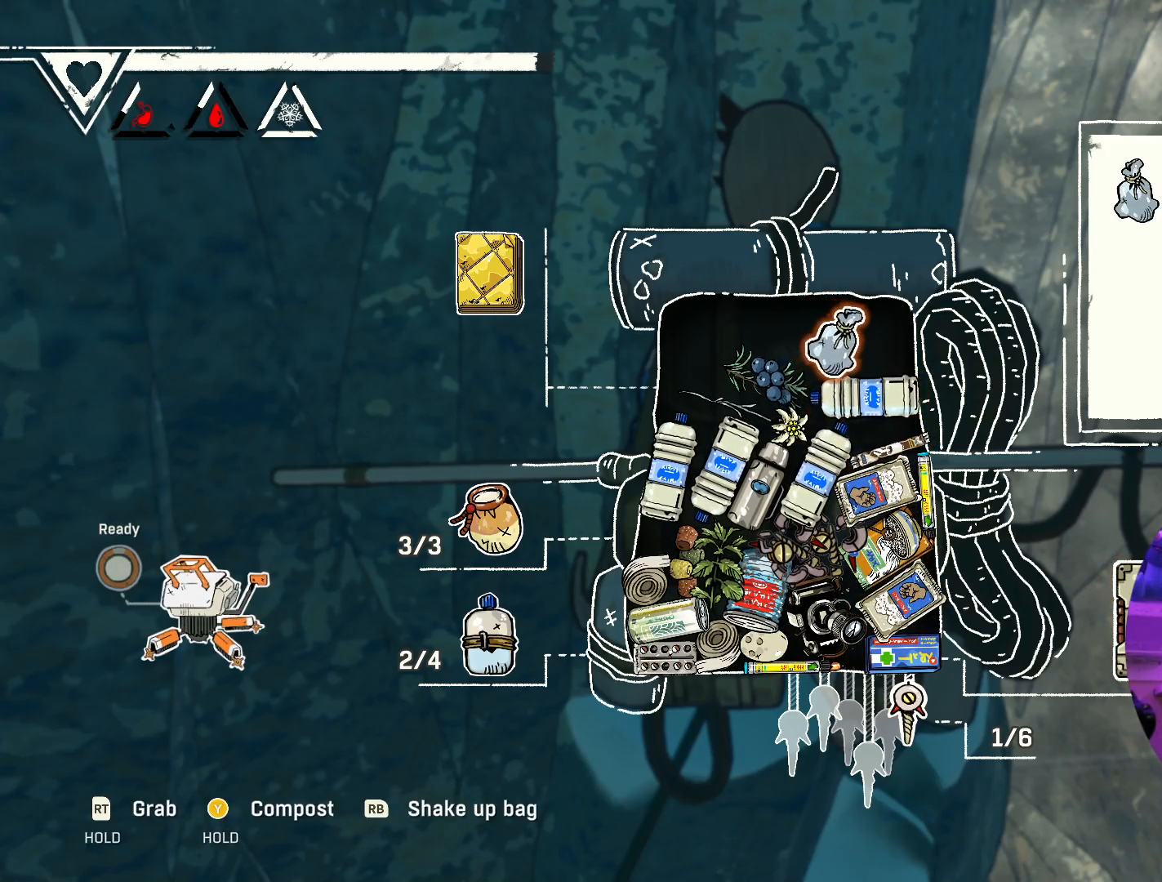
{"buttons": [], "left_stick": "center", "right_stick": "center", "events": []}
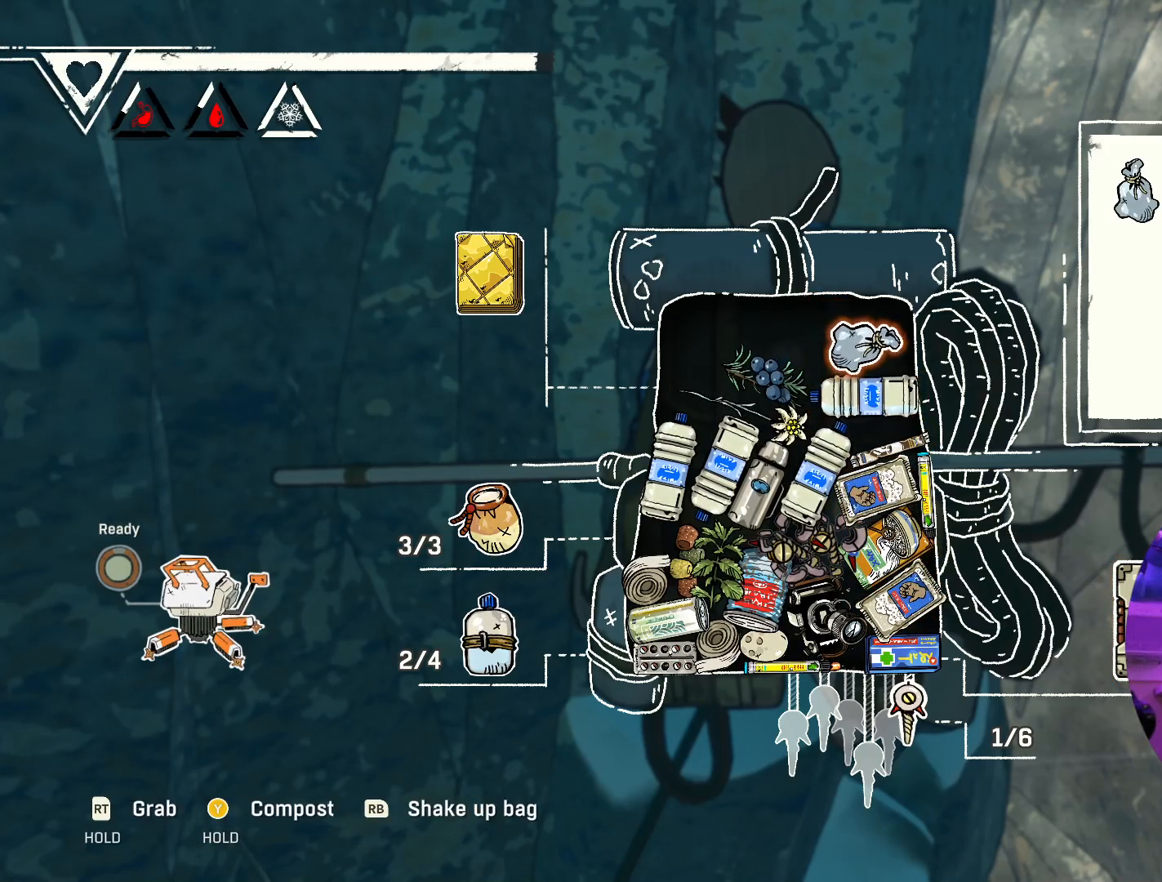
{"buttons": [], "left_stick": "center", "right_stick": "center", "events": []}
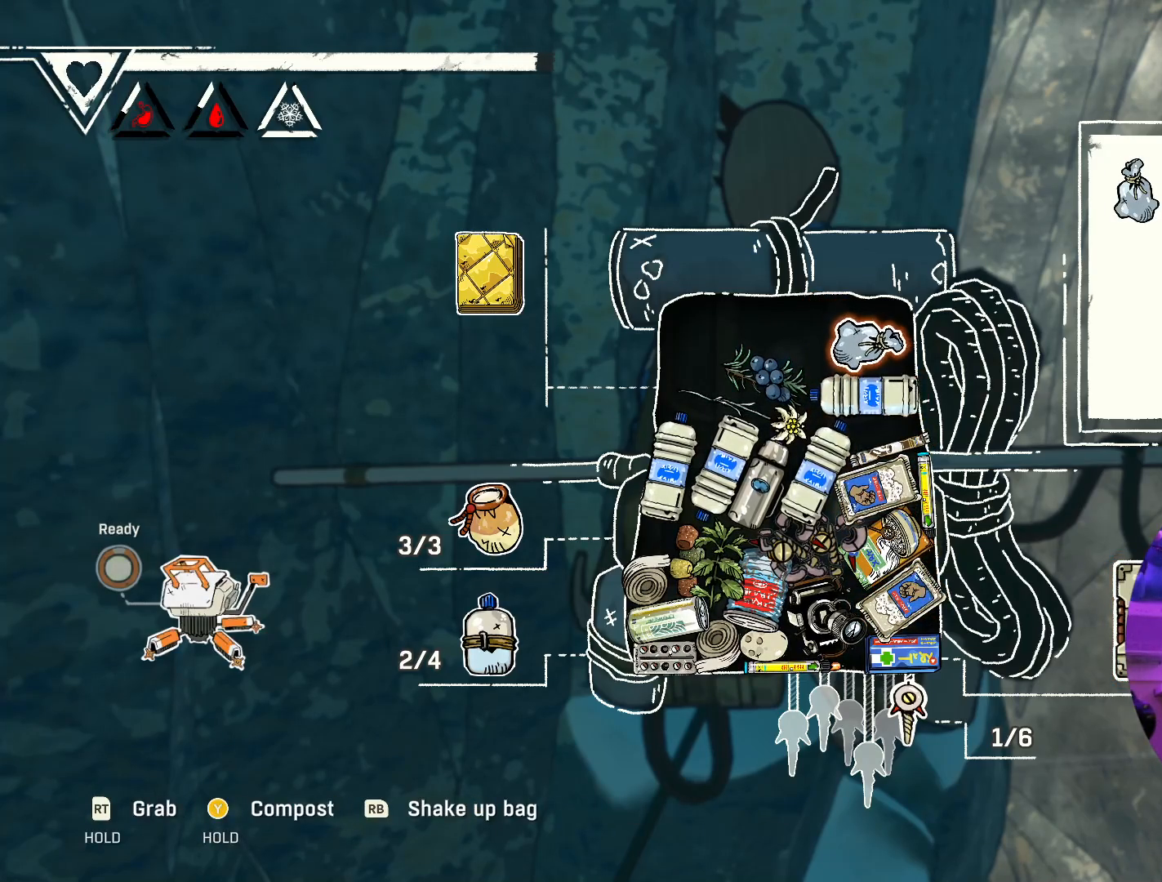
{"buttons": [], "left_stick": "center", "right_stick": "center", "events": []}
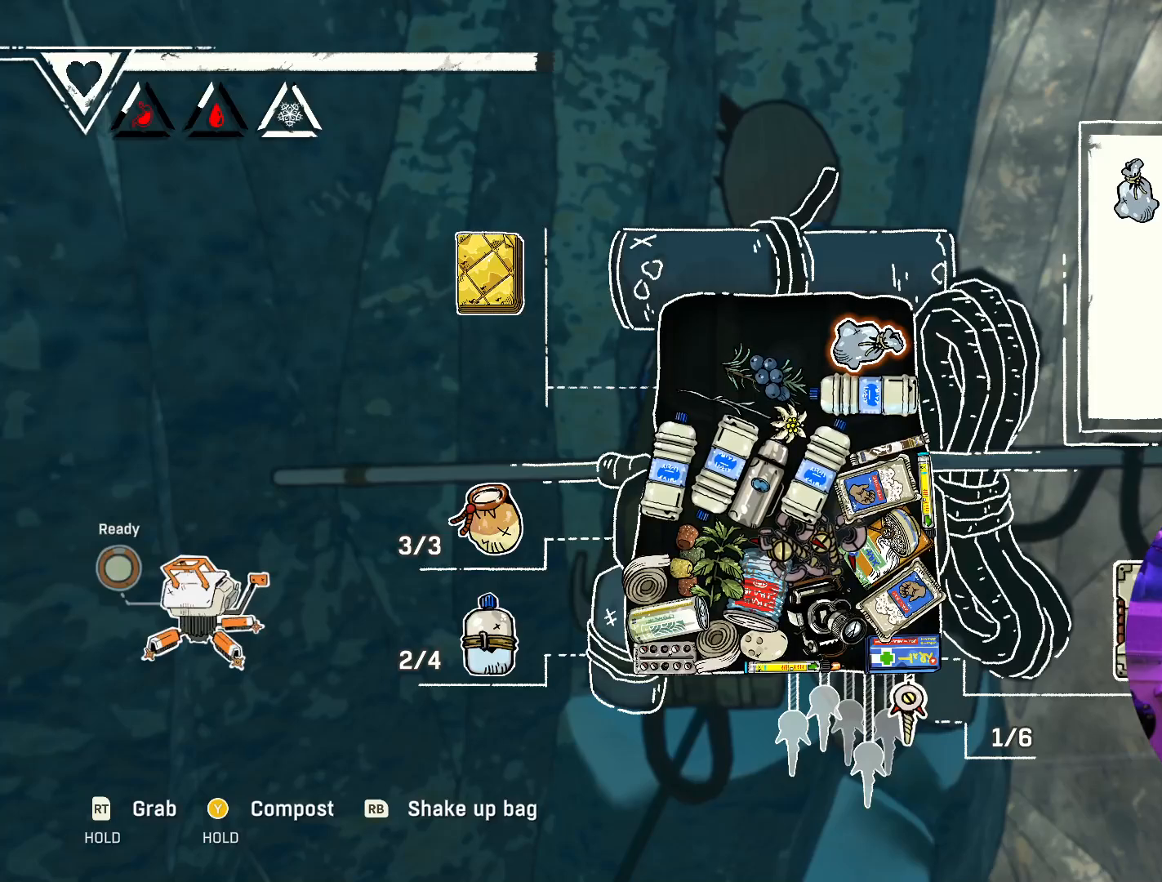
{"buttons": ["Y"], "left_stick": "center", "right_stick": "center", "events": [[267, "Y", "down"]]}
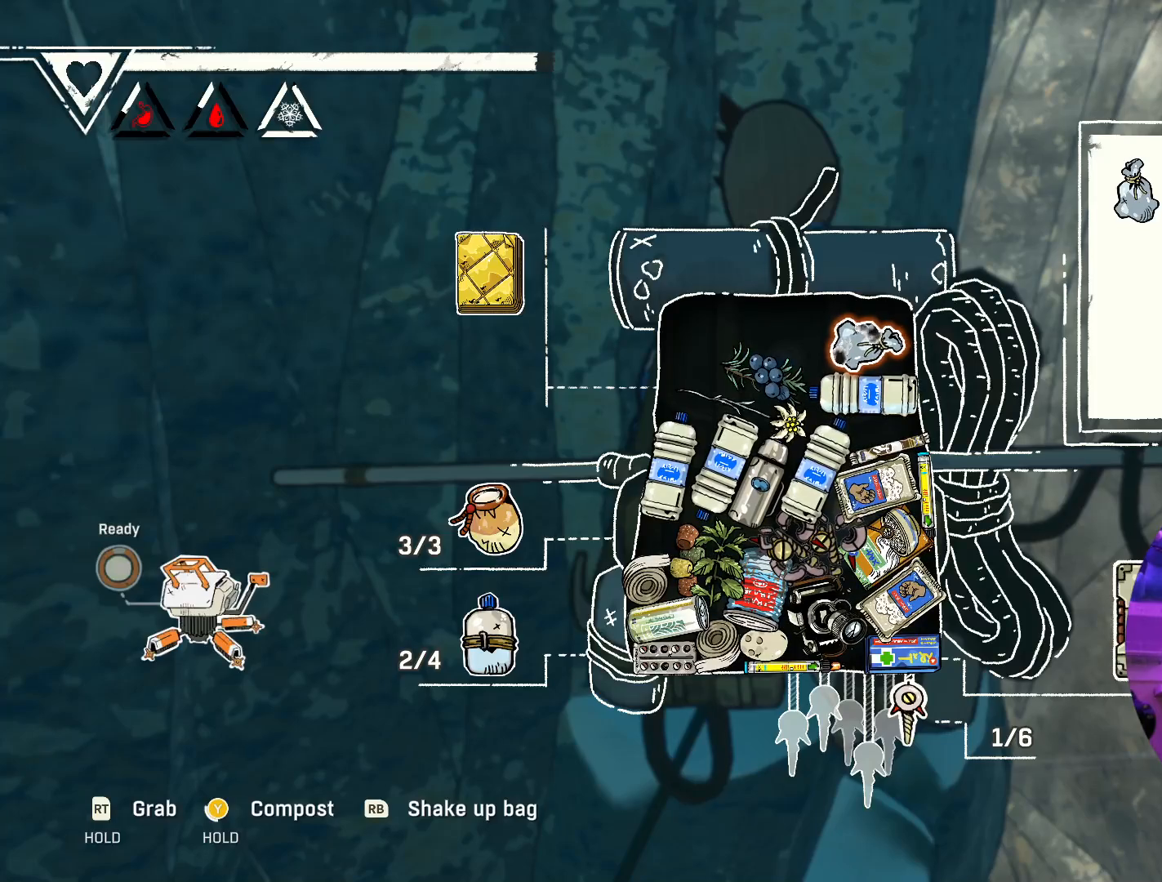
{"buttons": ["Y"], "left_stick": "center", "right_stick": "center", "events": []}
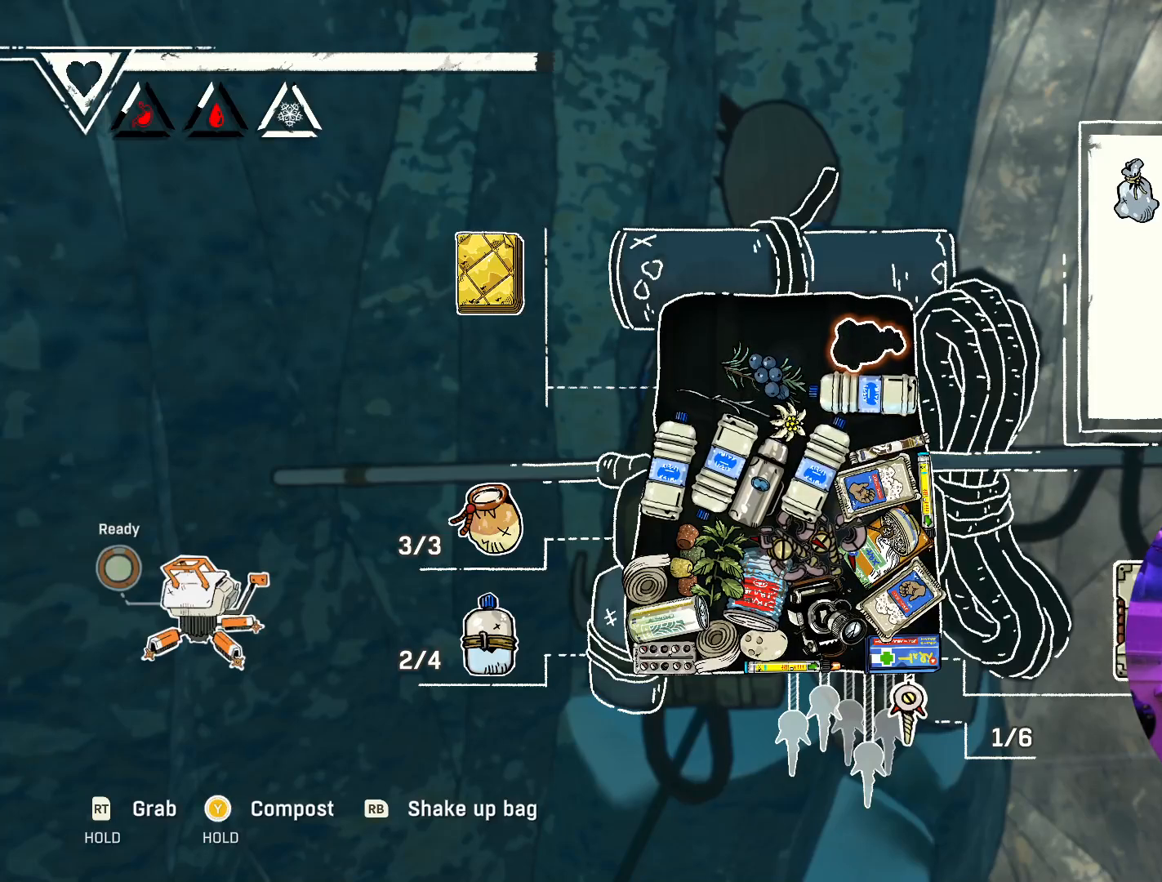
{"buttons": [], "left_stick": "center", "right_stick": "center", "events": [[267, "Y", "up"]]}
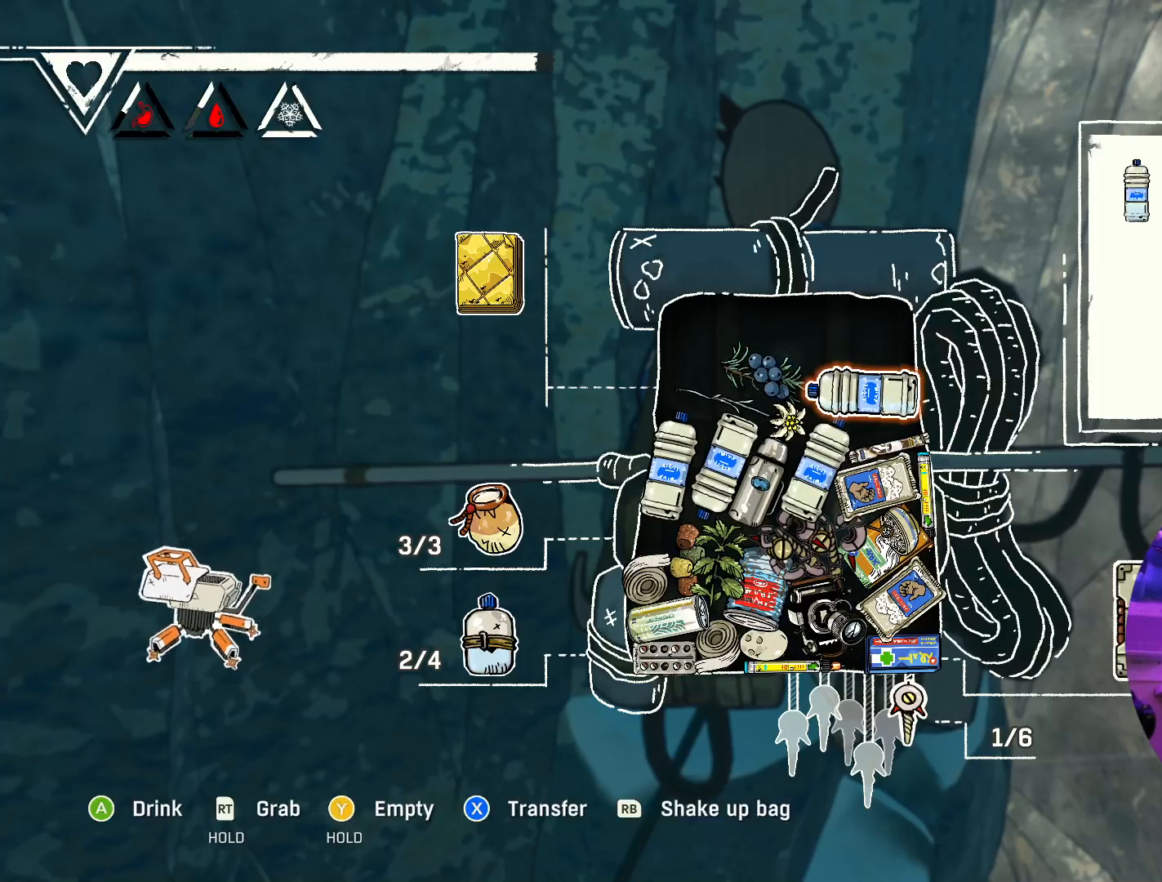
{"buttons": [], "left_stick": "center", "right_stick": "center", "events": []}
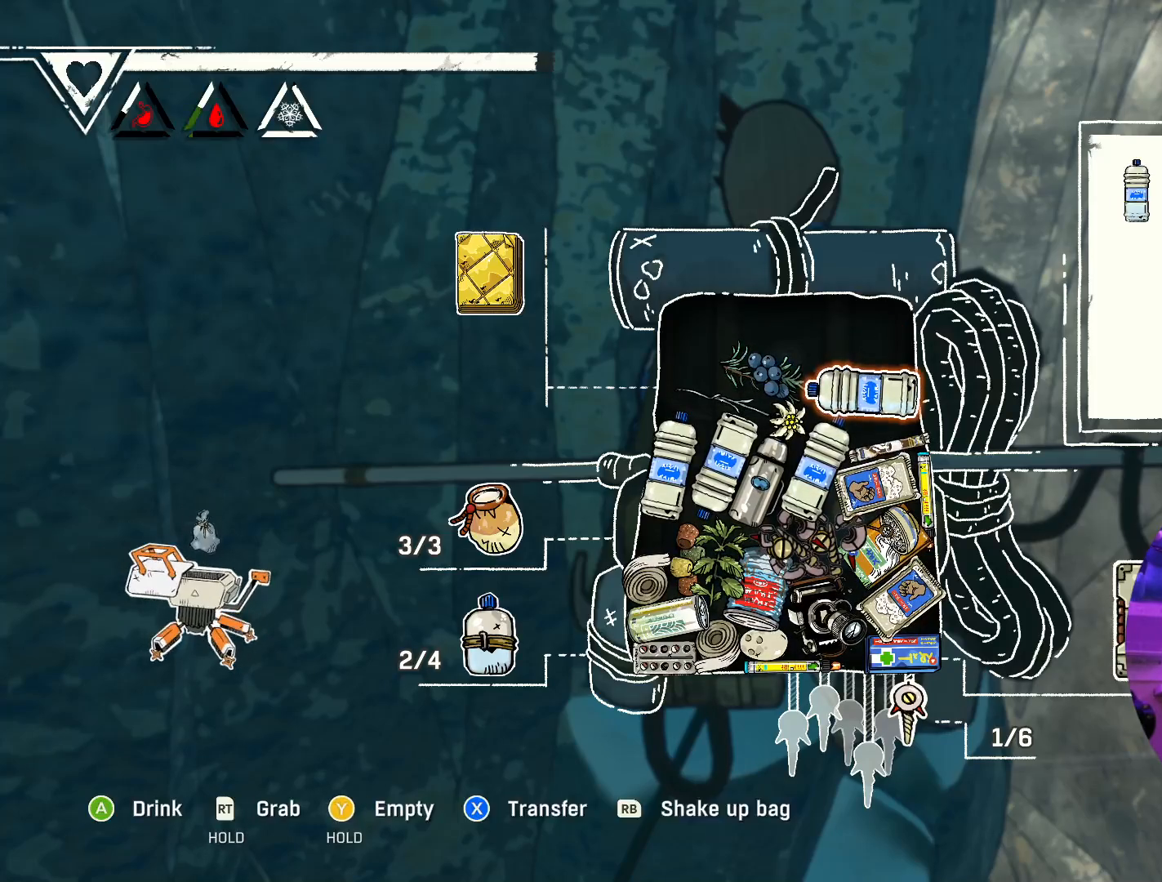
{"buttons": [], "left_stick": "center", "right_stick": "center", "events": [[50, "left_stick", "down"], [233, "left_stick", "center"], [333, "left_stick", "down"], [500, "left_stick", "center"]]}
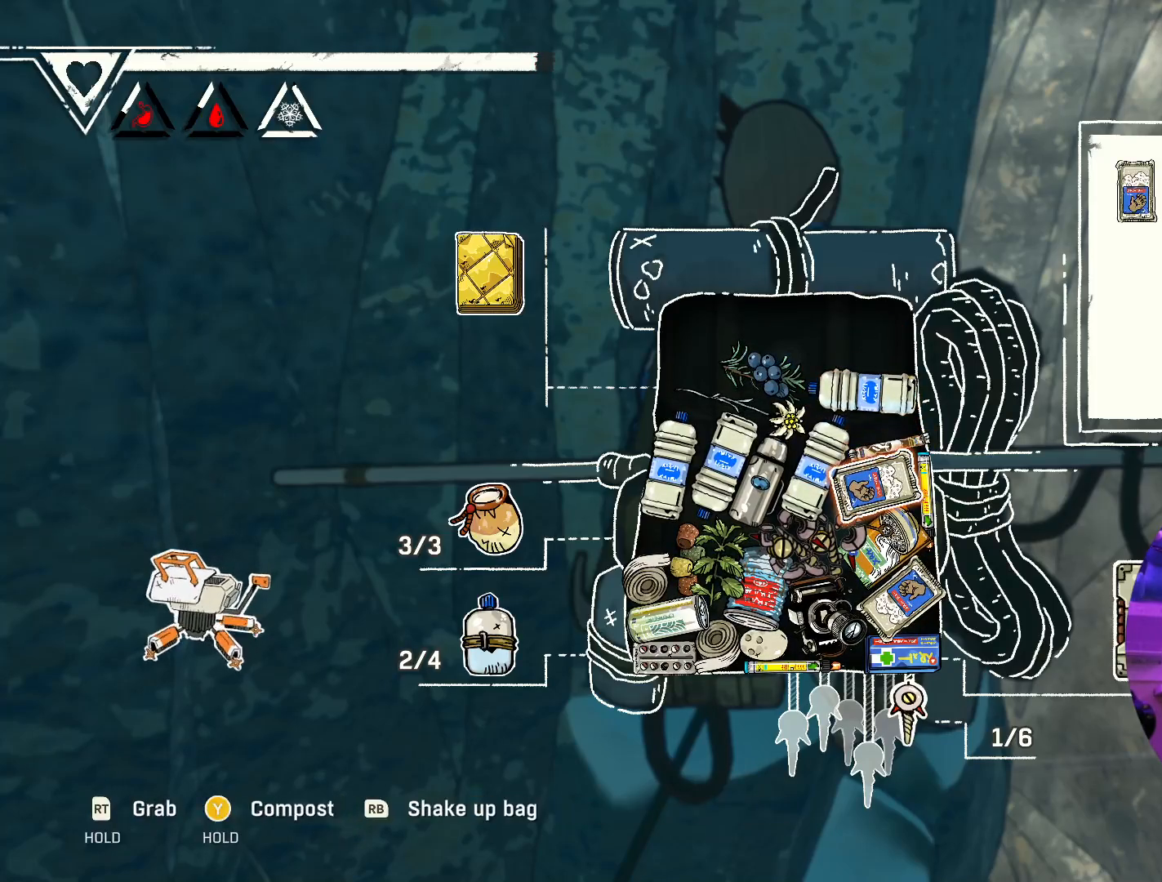
{"buttons": [], "left_stick": "center", "right_stick": "center", "events": [[83, "left_stick", "down"], [267, "left_stick", "center"], [317, "left_stick", "down"], [467, "left_stick", "center"]]}
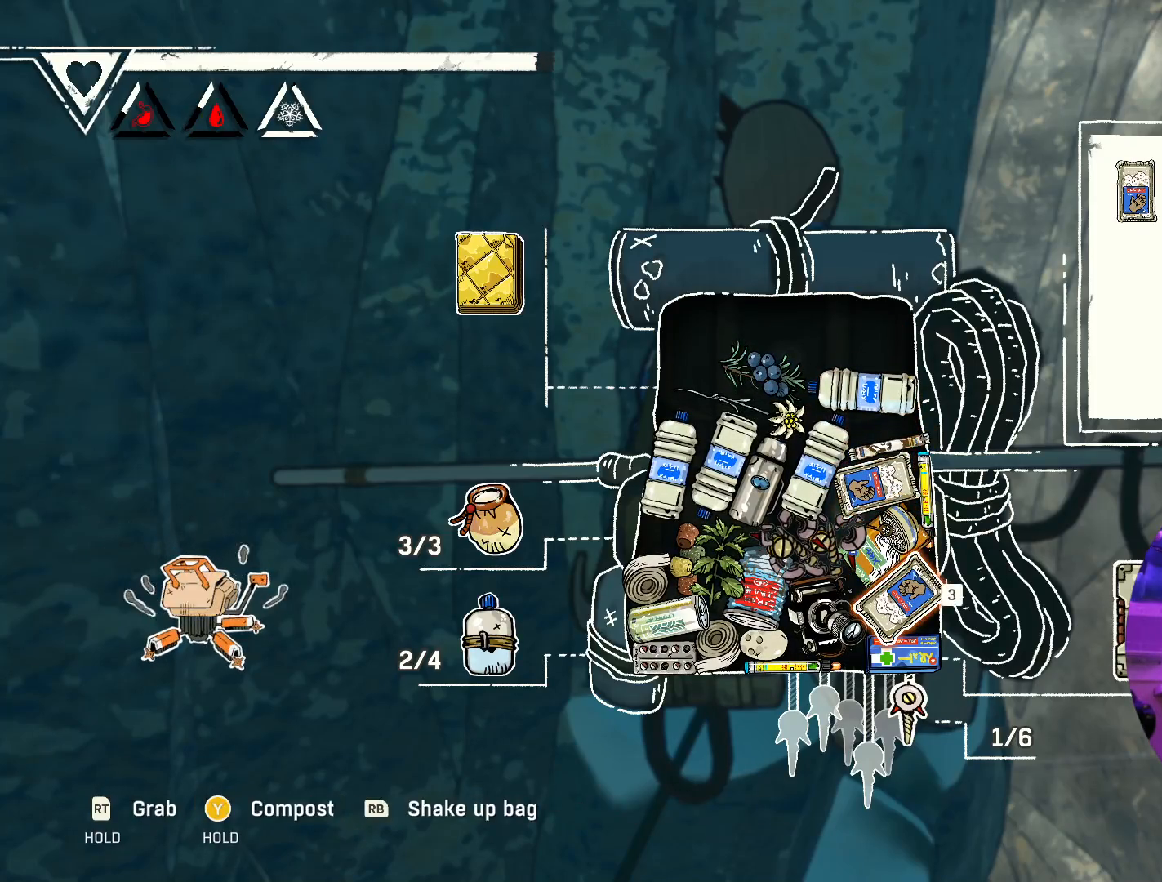
{"buttons": [], "left_stick": "center", "right_stick": "center", "events": [[217, "left_stick", "down-left"], [400, "left_stick", "center"]]}
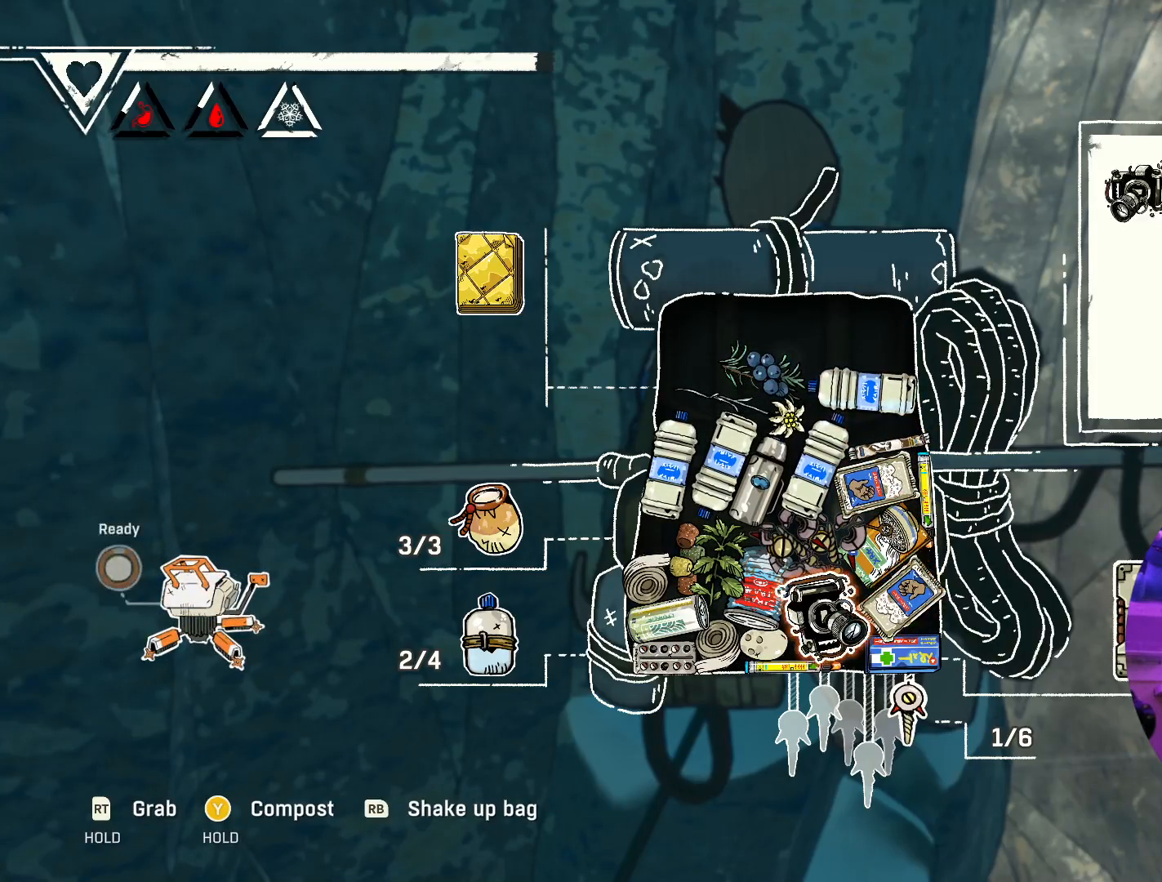
{"buttons": [], "left_stick": "center", "right_stick": "center", "events": [[167, "left_stick", "left"], [333, "left_stick", "center"]]}
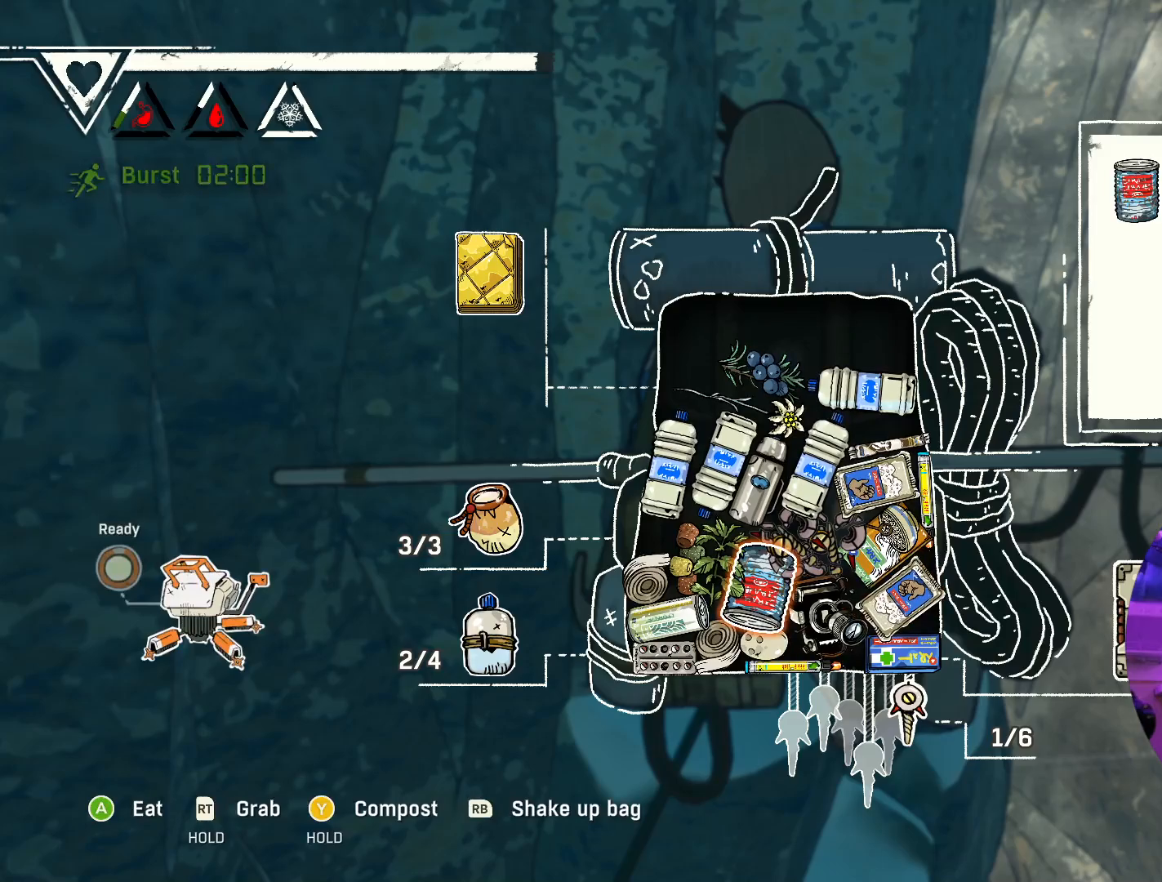
{"buttons": [], "left_stick": "center", "right_stick": "center", "events": [[50, "left_stick", "down"], [267, "left_stick", "center"]]}
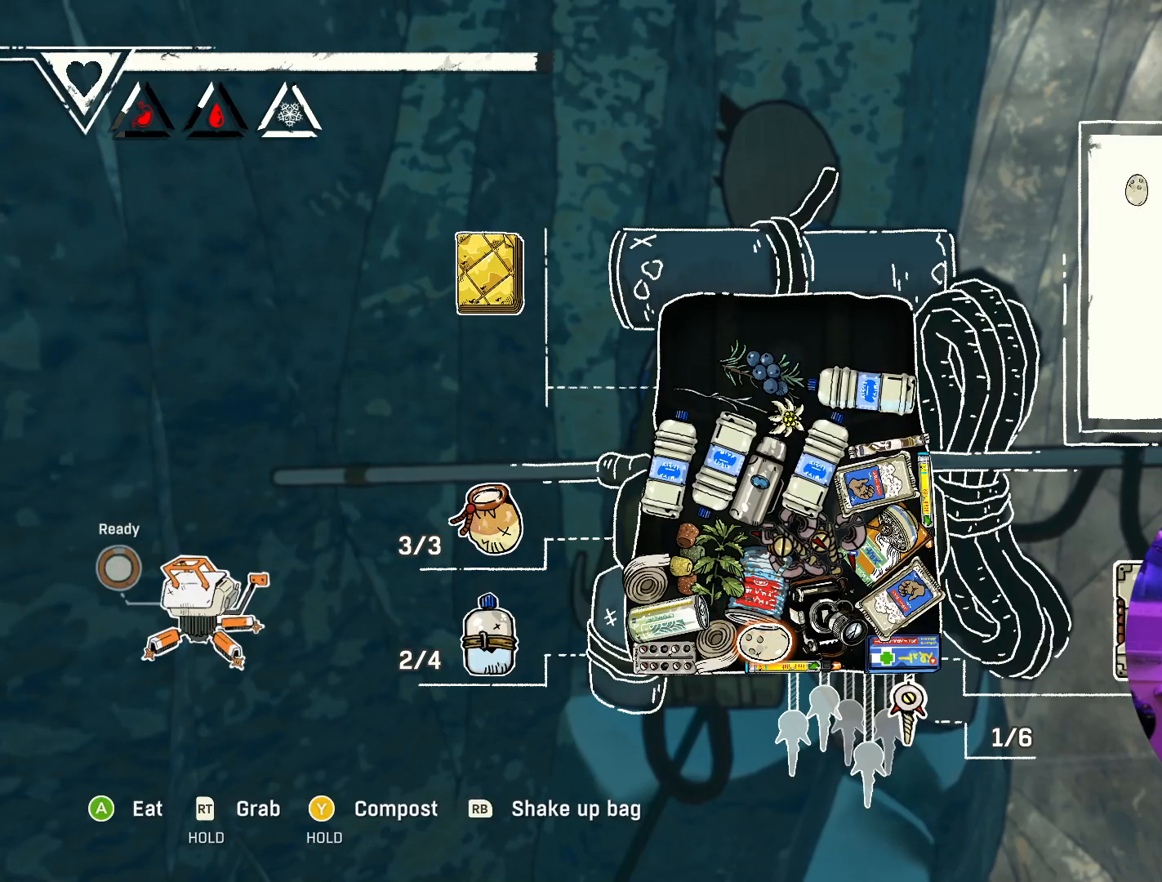
{"buttons": [], "left_stick": "left", "right_stick": "center", "events": [[400, "left_stick", "left"]]}
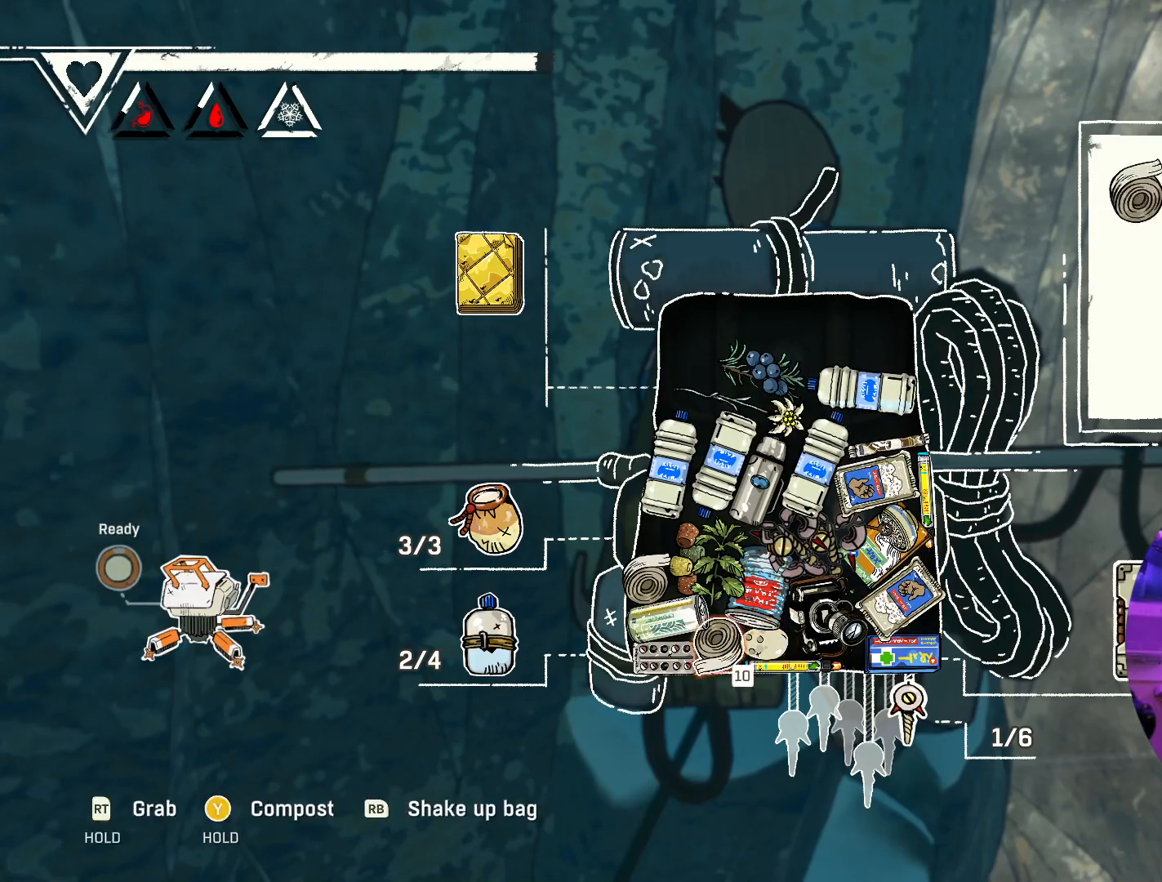
{"buttons": [], "left_stick": "center", "right_stick": "center", "events": [[100, "left_stick", "center"], [233, "left_stick", "up"], [500, "left_stick", "center"]]}
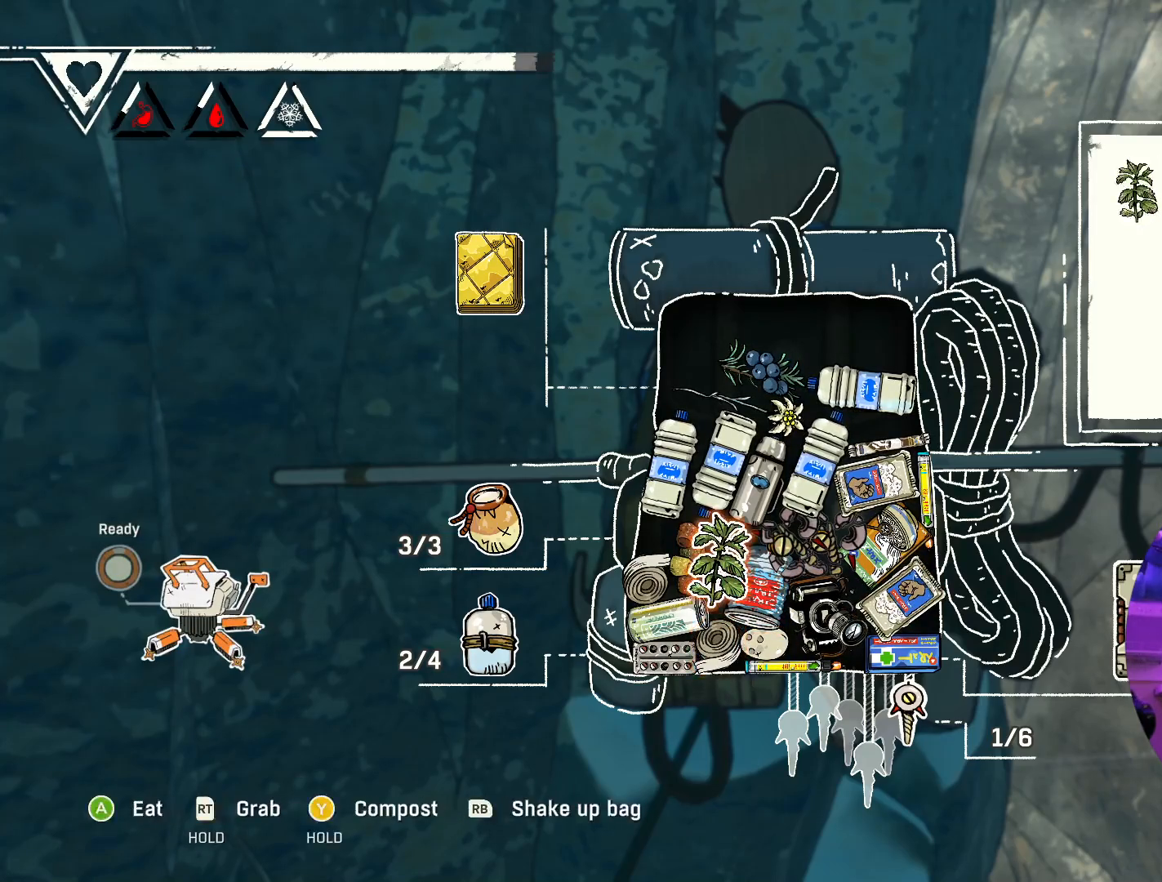
{"buttons": [], "left_stick": "center", "right_stick": "center", "events": [[67, "left_stick", "left"], [250, "left_stick", "center"]]}